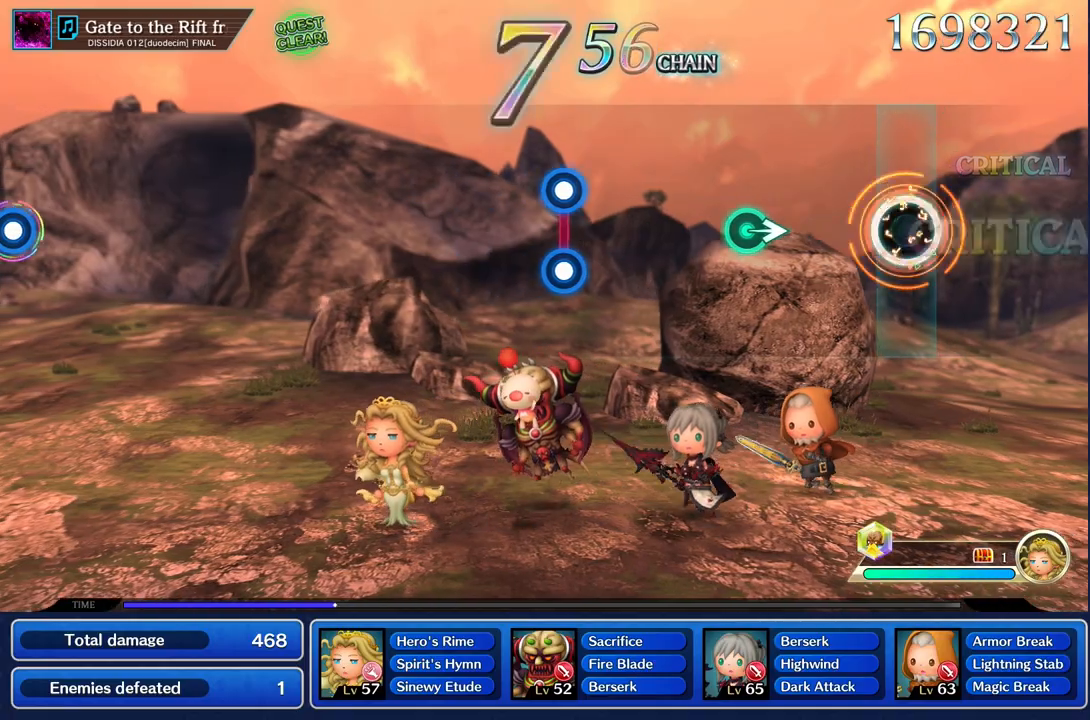
Gameplay with a controller (PlayStation layout); each line is a JSON object with the inputs held at the frame after it. "events" lists button and stick changes between this image and that frame as [ms after this image, input, new state], when the widget could be followed in between. Not read: CIRCLE L3 R2 R3 SQUARE.
{"buttons": [], "left_stick": "right", "right_stick": "center", "events": [[433, "left_stick", "right"]]}
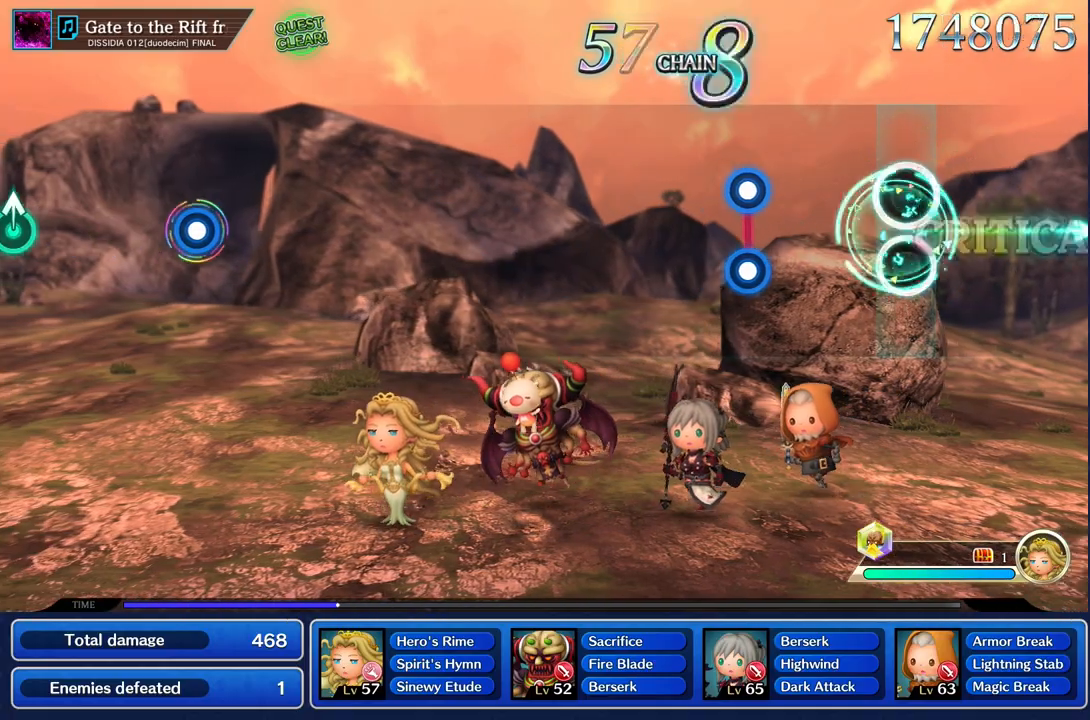
{"buttons": ["L1", "R1"], "left_stick": "center", "right_stick": "center", "events": [[84, "left_stick", "center"], [484, "L1", "down"], [484, "R1", "down"]]}
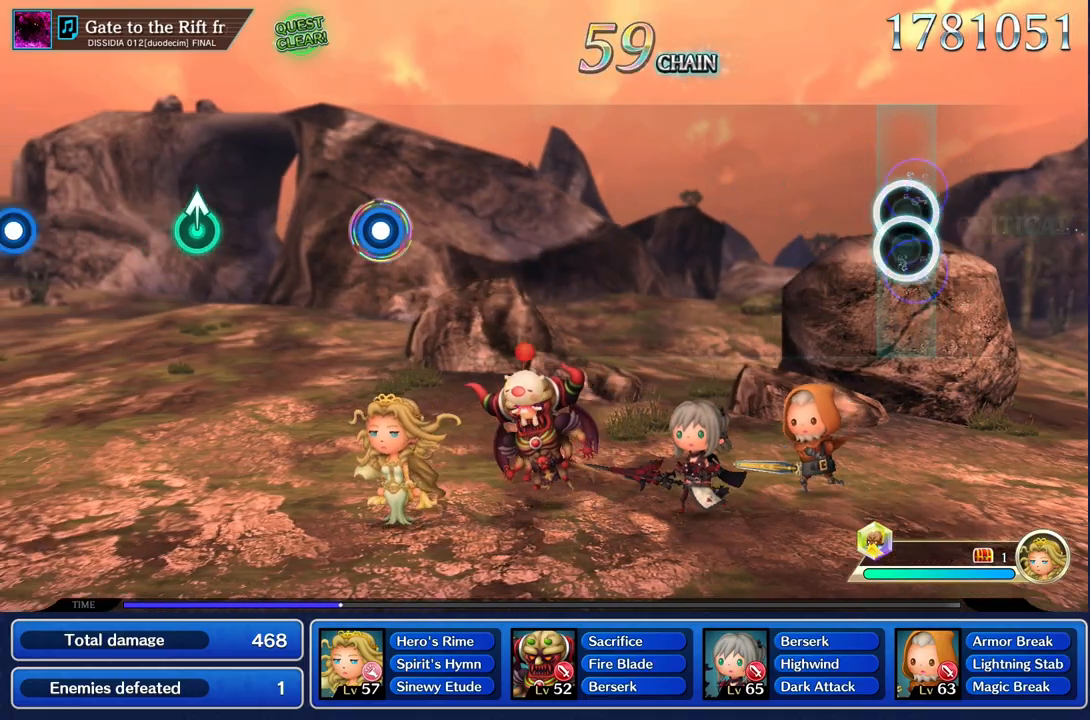
{"buttons": [], "left_stick": "center", "right_stick": "center", "events": [[66, "L1", "up"], [83, "R1", "up"]]}
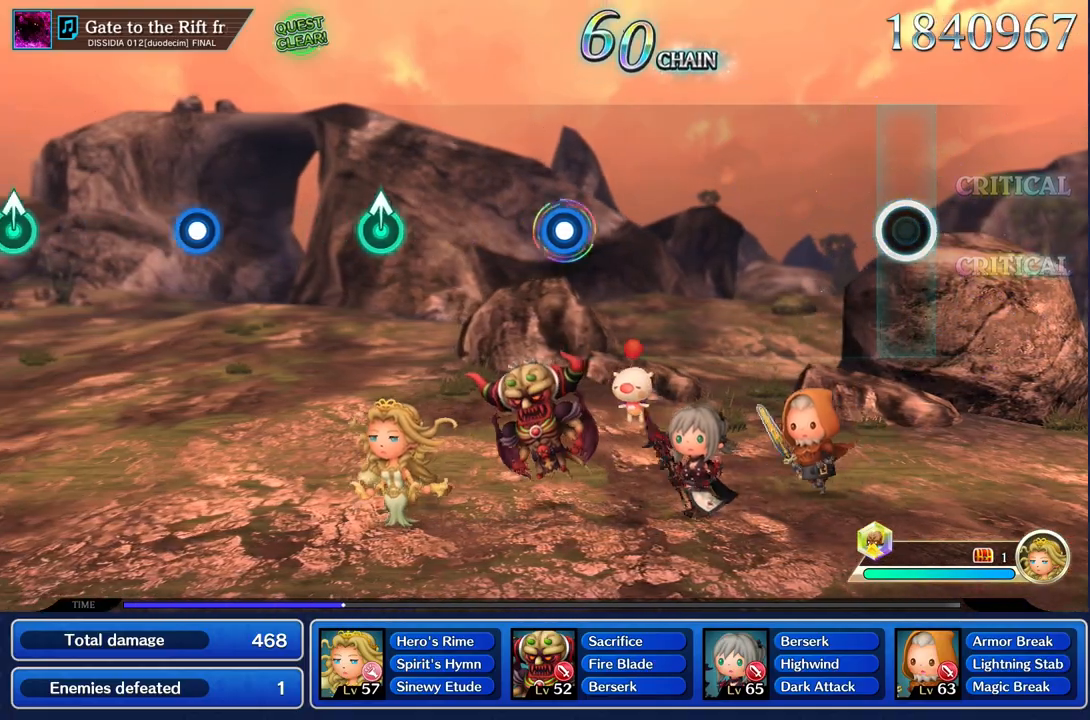
{"buttons": [], "left_stick": "center", "right_stick": "center", "events": []}
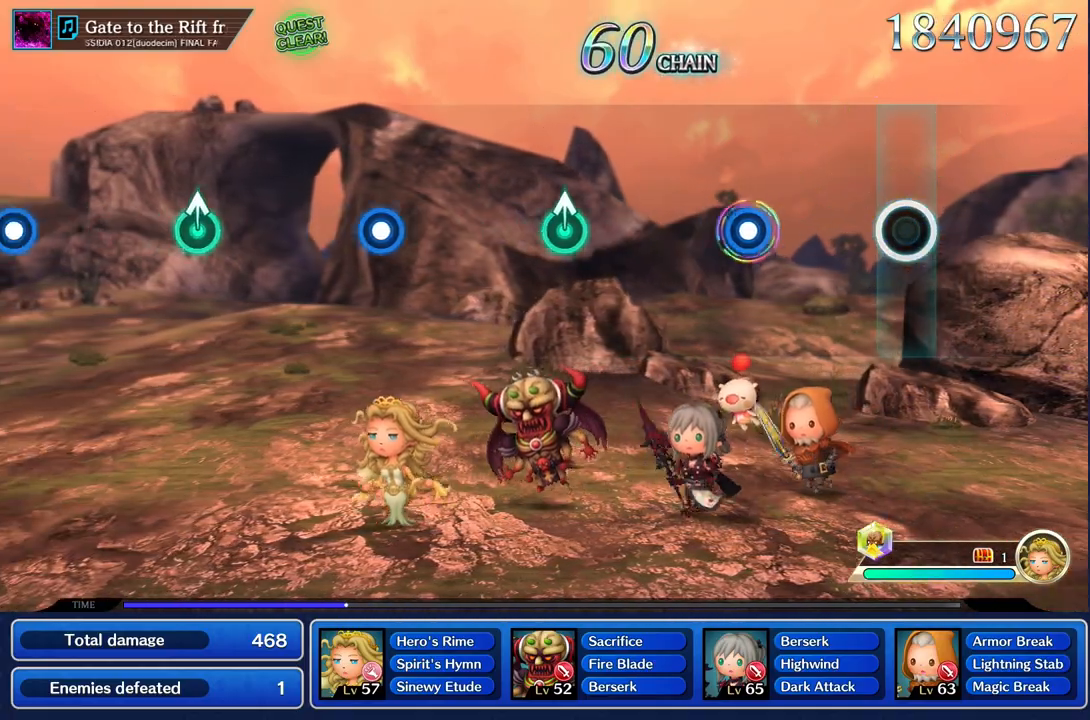
{"buttons": ["R1"], "left_stick": "center", "right_stick": "center", "events": [[433, "R1", "down"]]}
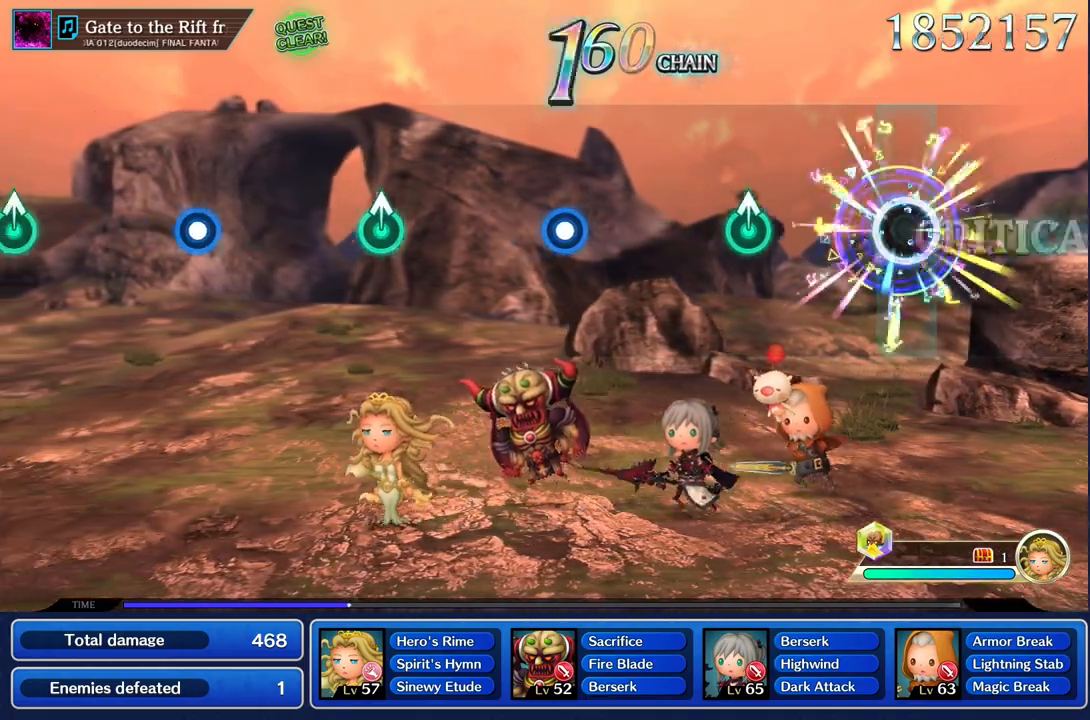
{"buttons": [], "left_stick": "up", "right_stick": "center", "events": [[34, "R1", "up"], [434, "left_stick", "up"]]}
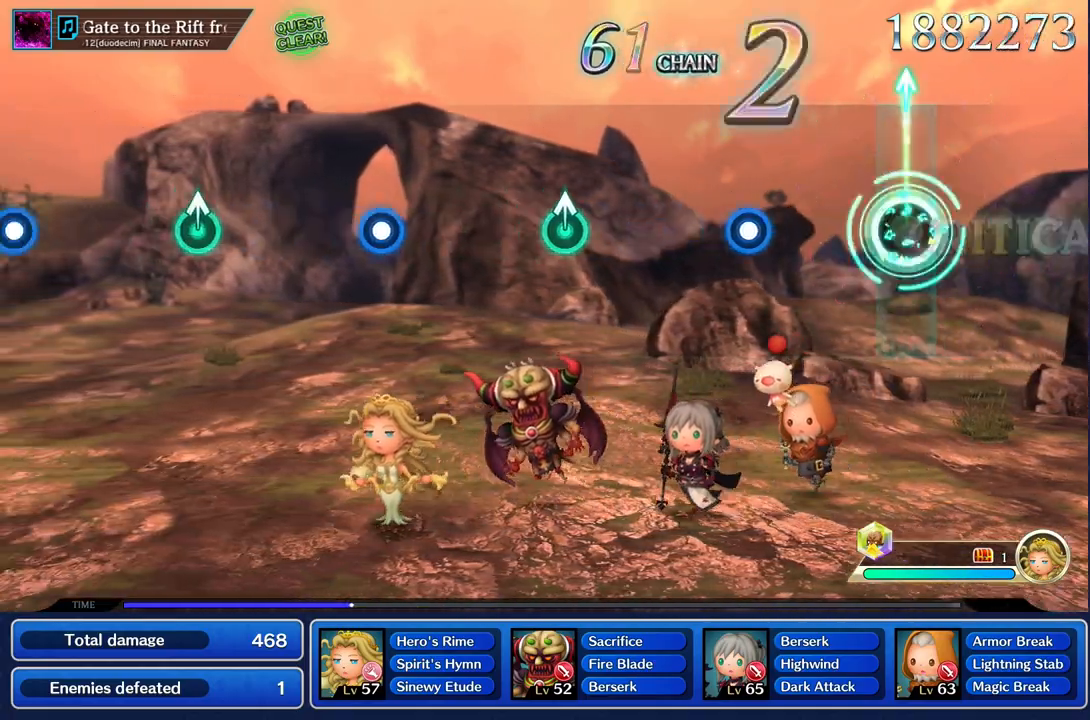
{"buttons": ["R1"], "left_stick": "center", "right_stick": "center", "events": [[66, "left_stick", "center"], [467, "R1", "down"]]}
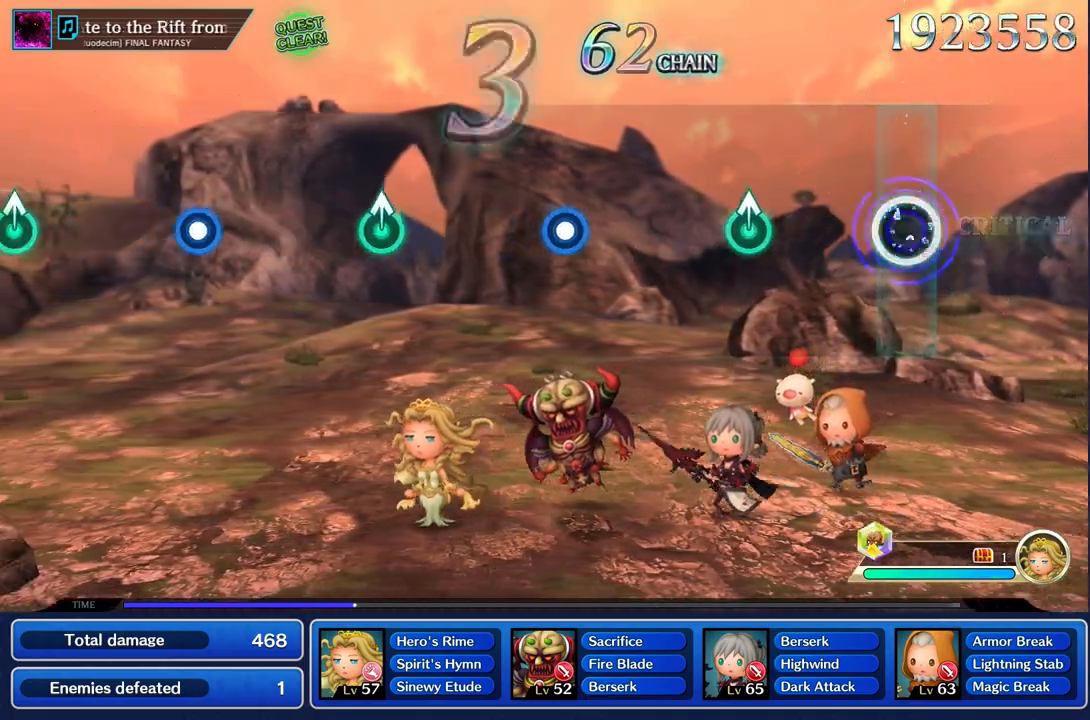
{"buttons": [], "left_stick": "up", "right_stick": "center", "events": [[84, "R1", "up"], [484, "left_stick", "up"]]}
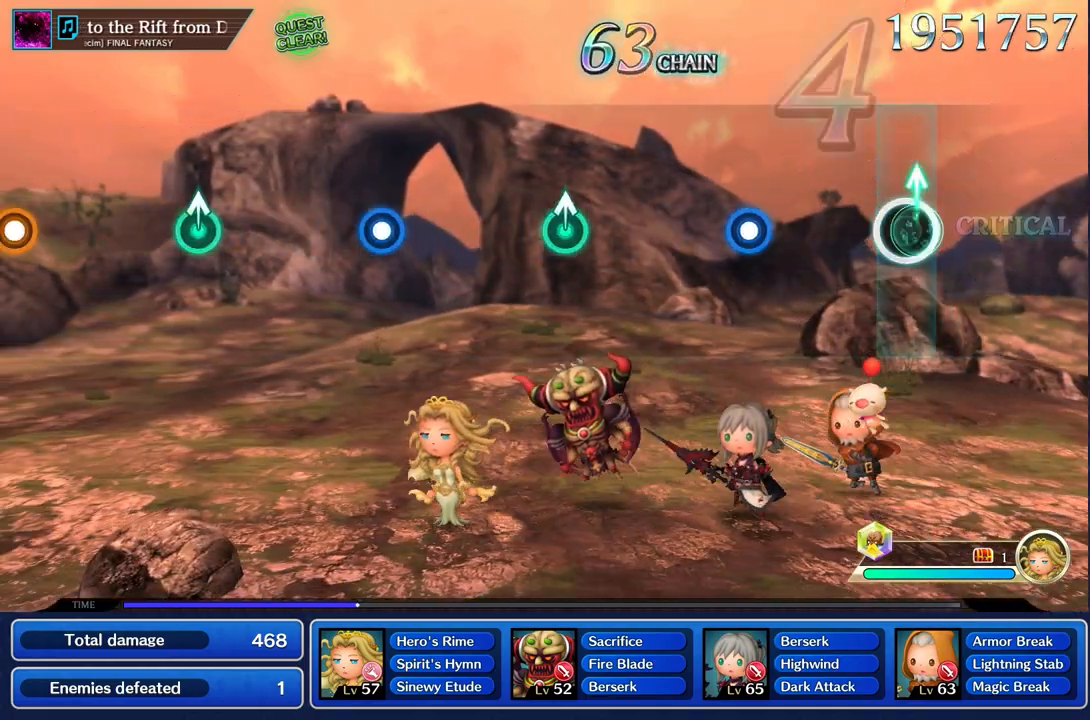
{"buttons": ["R1"], "left_stick": "center", "right_stick": "center", "events": [[83, "left_stick", "center"], [483, "R1", "down"]]}
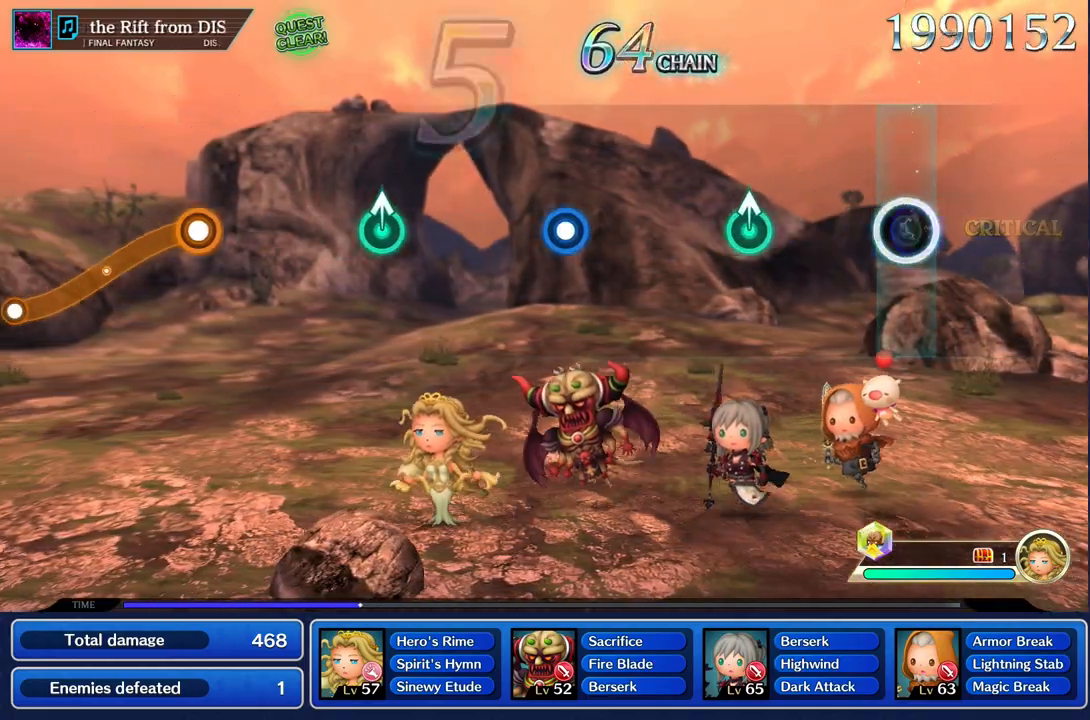
{"buttons": [], "left_stick": "up", "right_stick": "center", "events": [[100, "R1", "up"], [467, "left_stick", "up"]]}
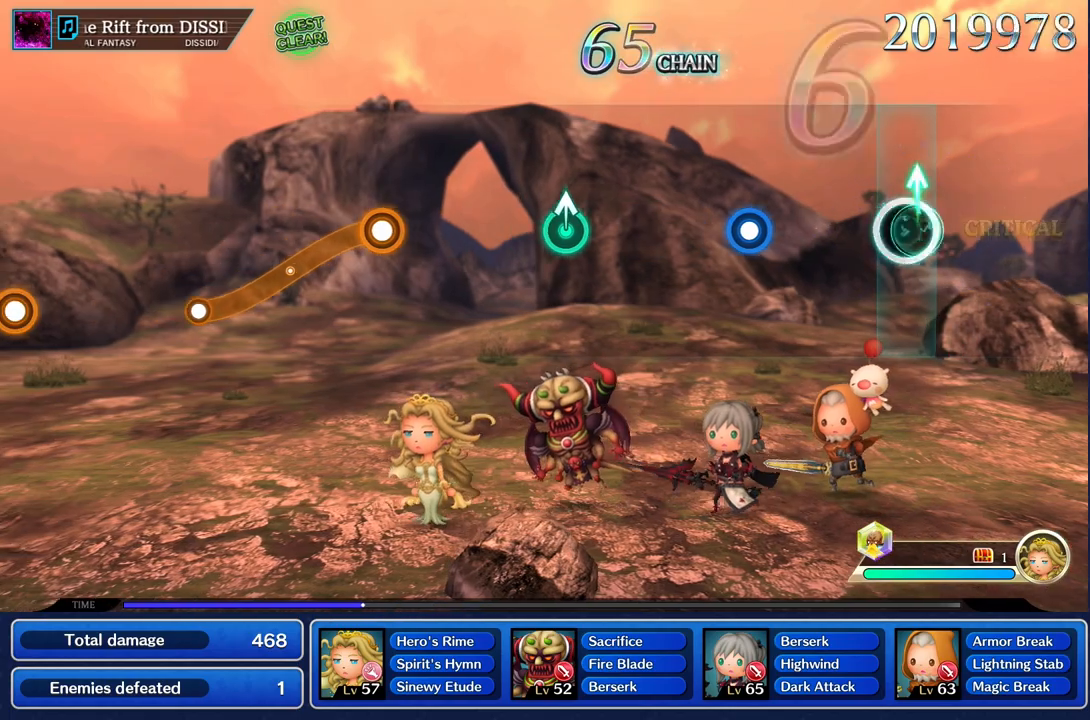
{"buttons": ["R1"], "left_stick": "center", "right_stick": "center", "events": [[100, "left_stick", "center"], [467, "R1", "down"]]}
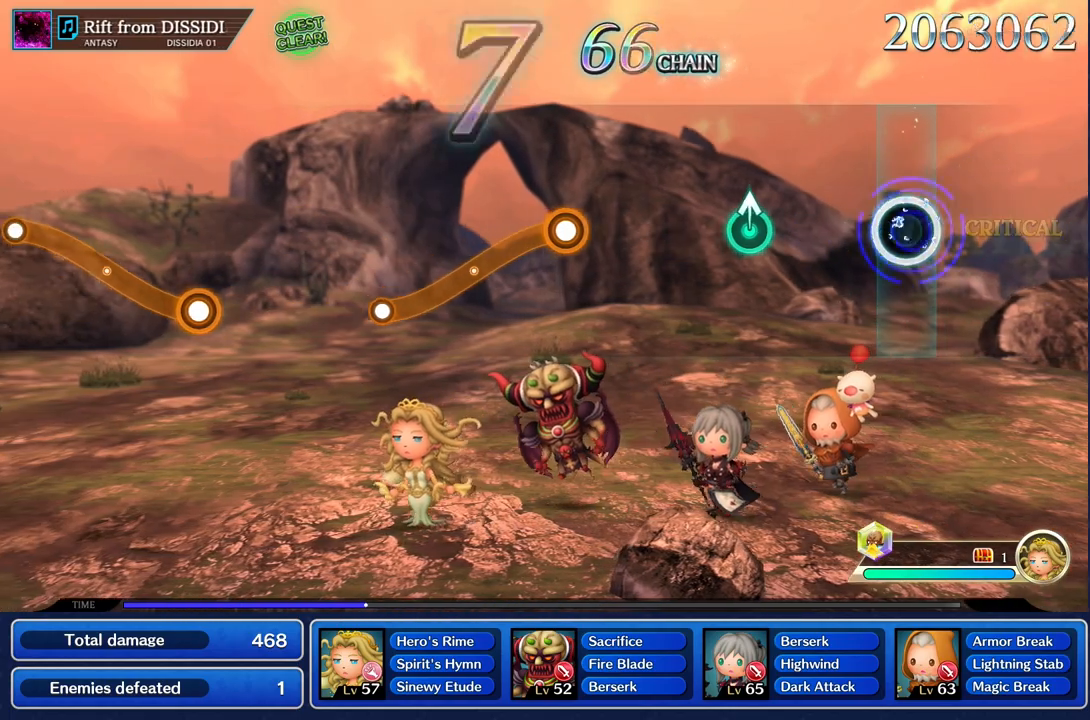
{"buttons": [], "left_stick": "up", "right_stick": "center", "events": [[84, "R1", "up"], [451, "left_stick", "up"]]}